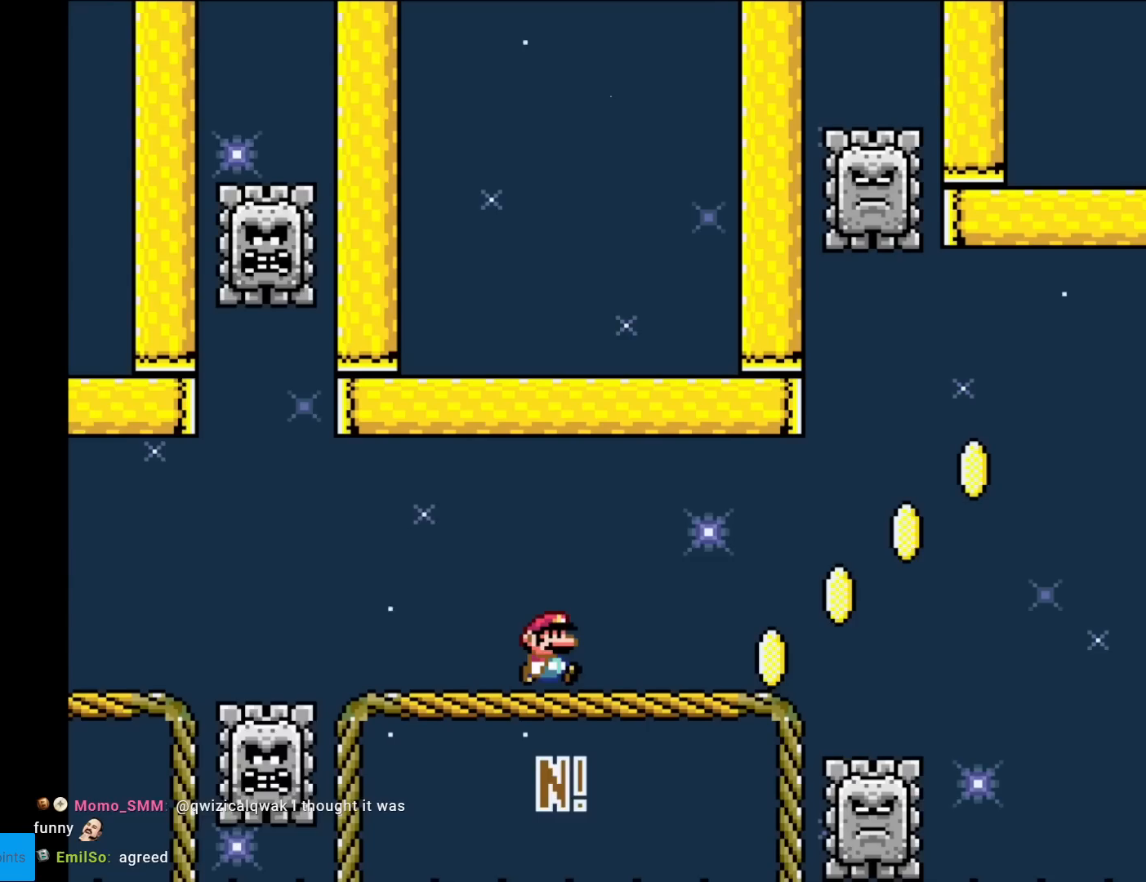
Gameplay with a controller (Nintendo layout); each line is a JSON object with the inputs held at the frame after it. "events" lists button and stick changes between this image and that frame as [ms after this image, input, new state], when the widget could be followed in between. Not read: L3 R3.
{"buttons": ["B", "Y", "DPAD_RIGHT"], "events": [[451, "B", "down"]]}
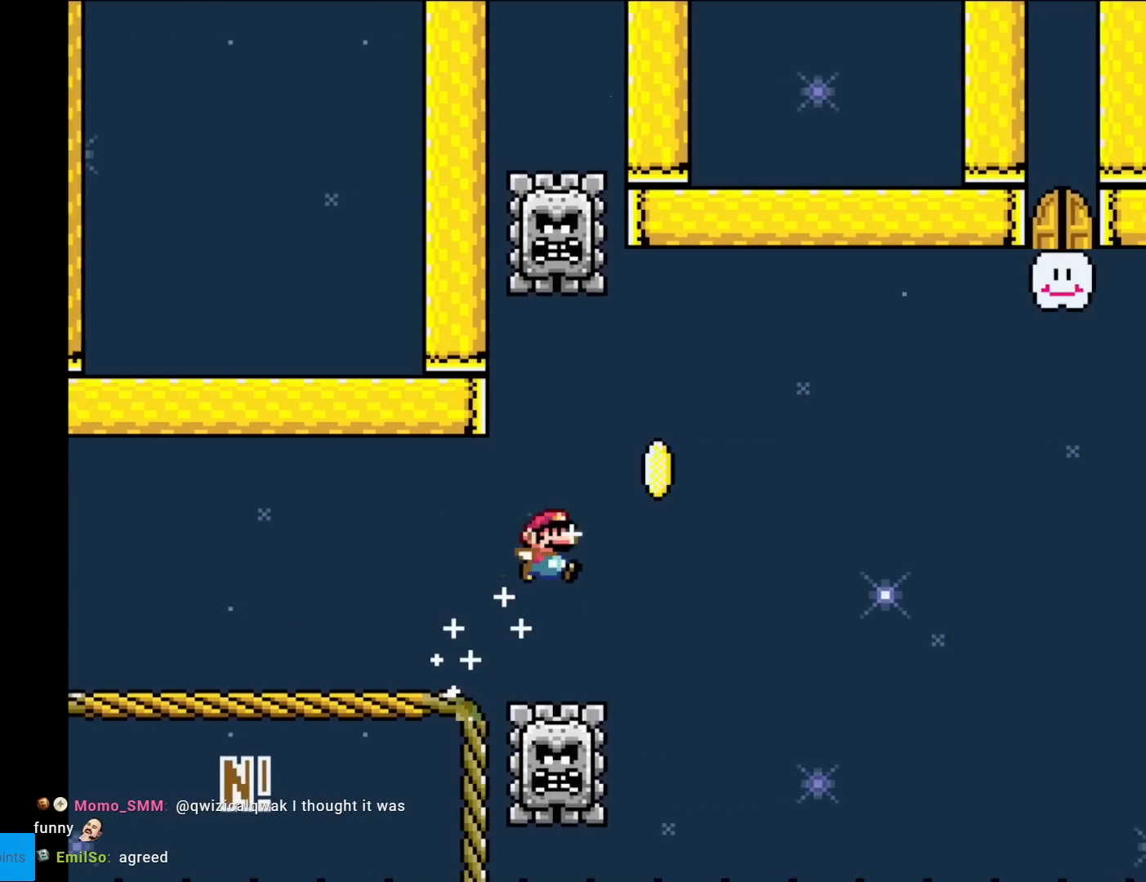
{"buttons": ["B", "Y", "DPAD_RIGHT"], "events": []}
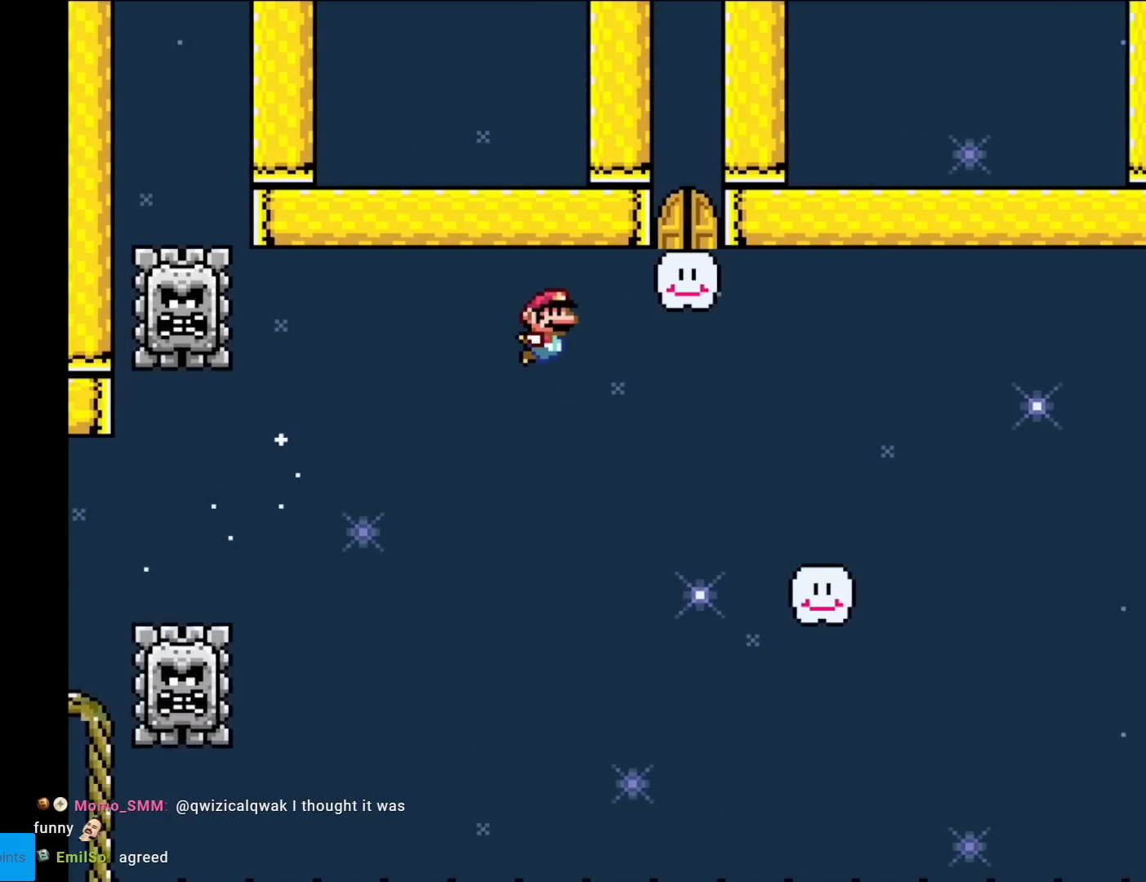
{"buttons": ["Y", "DPAD_LEFT"], "events": [[267, "B", "up"], [417, "B", "down"], [417, "DPAD_RIGHT", "up"], [417, "DPAD_UP", "down"], [451, "DPAD_LEFT", "down"], [451, "DPAD_UP", "up"], [501, "B", "up"]]}
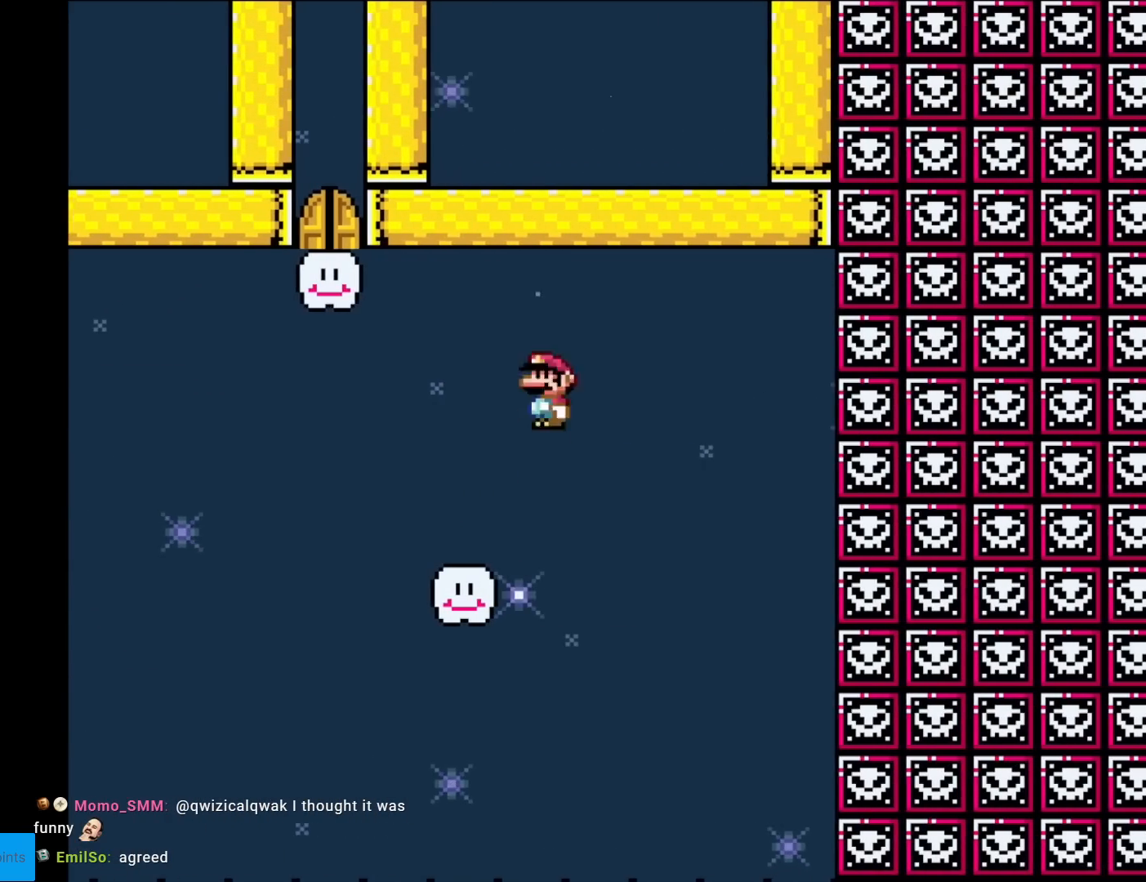
{"buttons": ["Y", "DPAD_LEFT"], "events": [[150, "DPAD_LEFT", "up"], [233, "DPAD_LEFT", "down"]]}
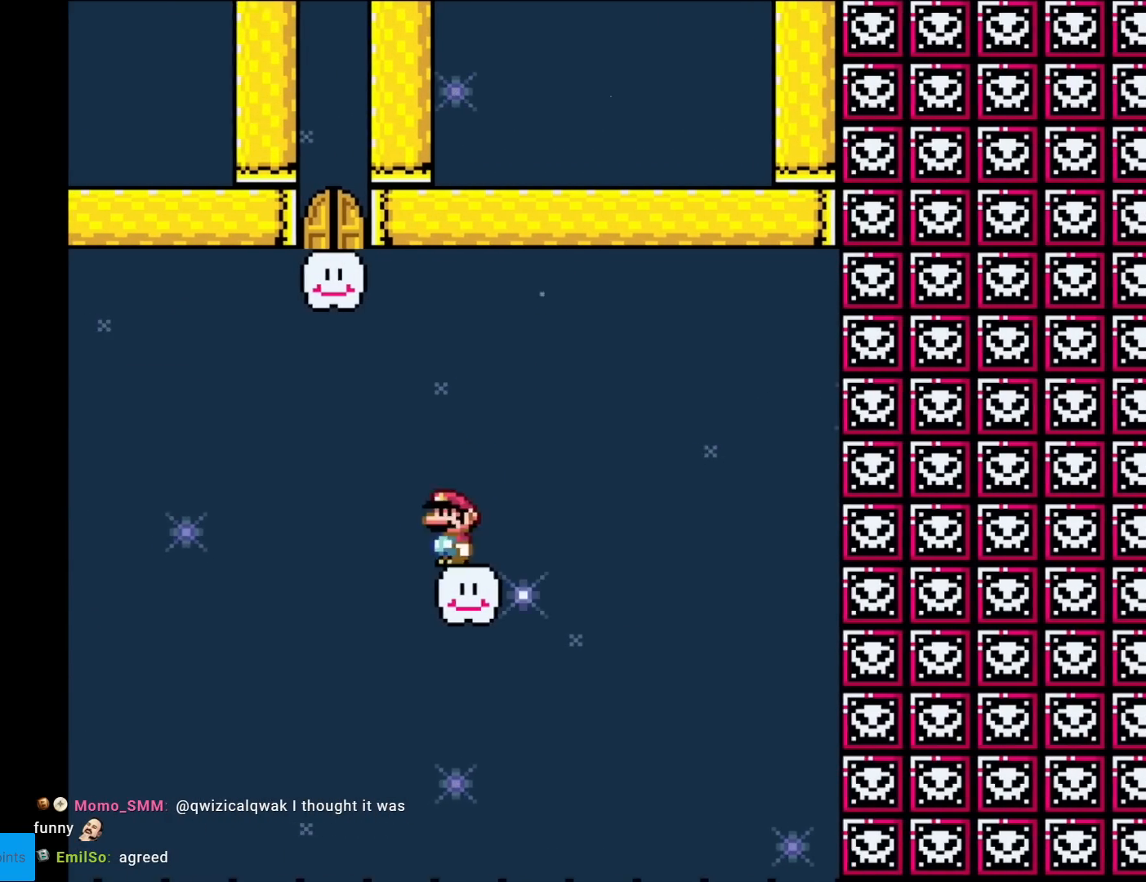
{"buttons": ["B", "Y", "DPAD_LEFT"], "events": [[67, "B", "down"], [117, "DPAD_UP", "down"], [150, "DPAD_LEFT", "up"], [150, "DPAD_RIGHT", "down"], [150, "DPAD_UP", "up"], [284, "DPAD_RIGHT", "up"], [401, "DPAD_LEFT", "down"]]}
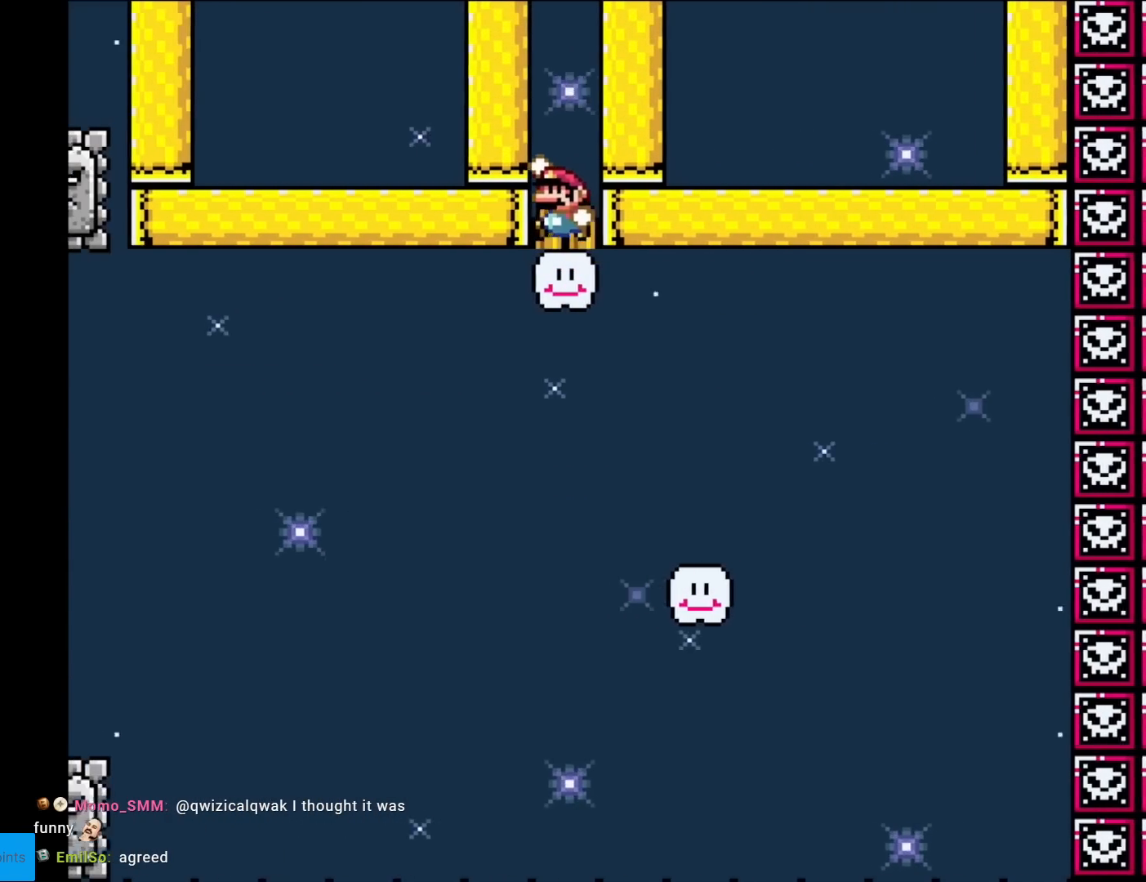
{"buttons": ["Y"], "events": [[50, "DPAD_LEFT", "up"], [83, "DPAD_RIGHT", "down"], [133, "DPAD_RIGHT", "up"], [183, "B", "up"], [267, "DPAD_UP", "down"], [350, "DPAD_UP", "up"]]}
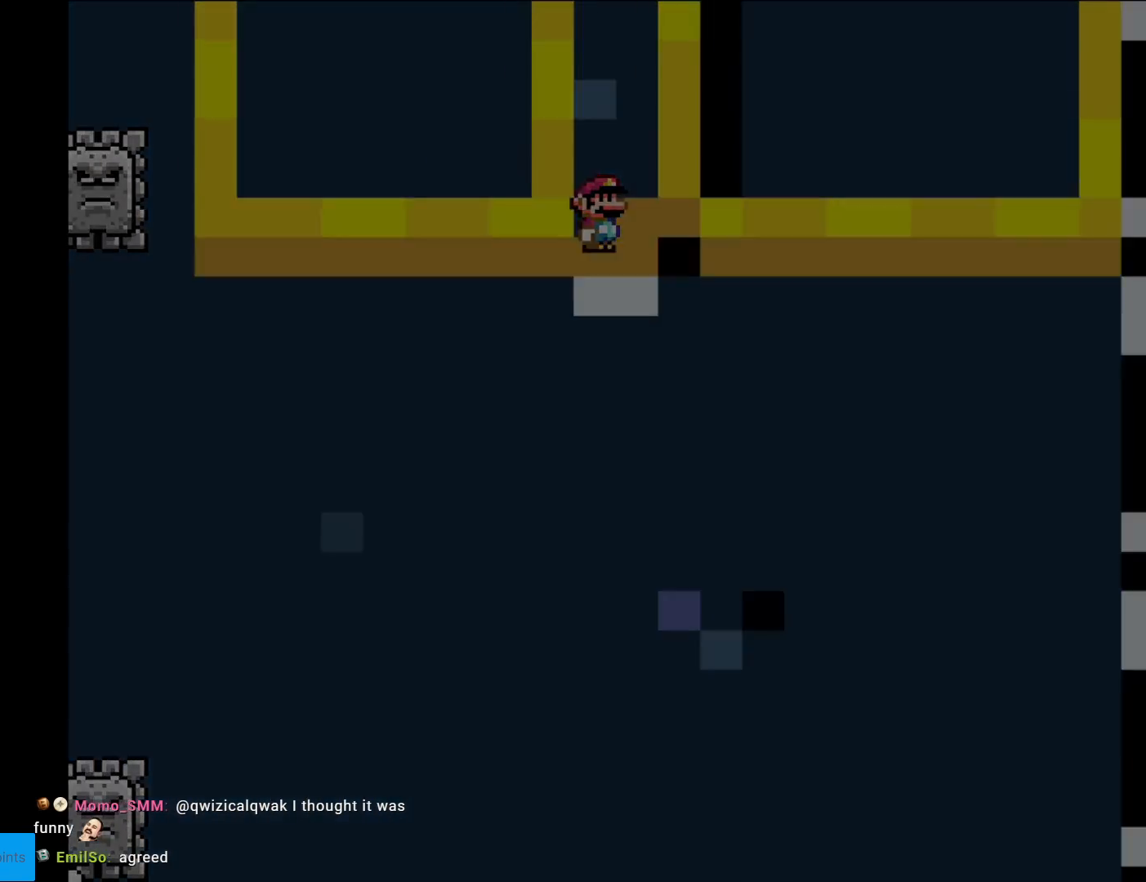
{"buttons": [], "events": [[34, "Y", "up"]]}
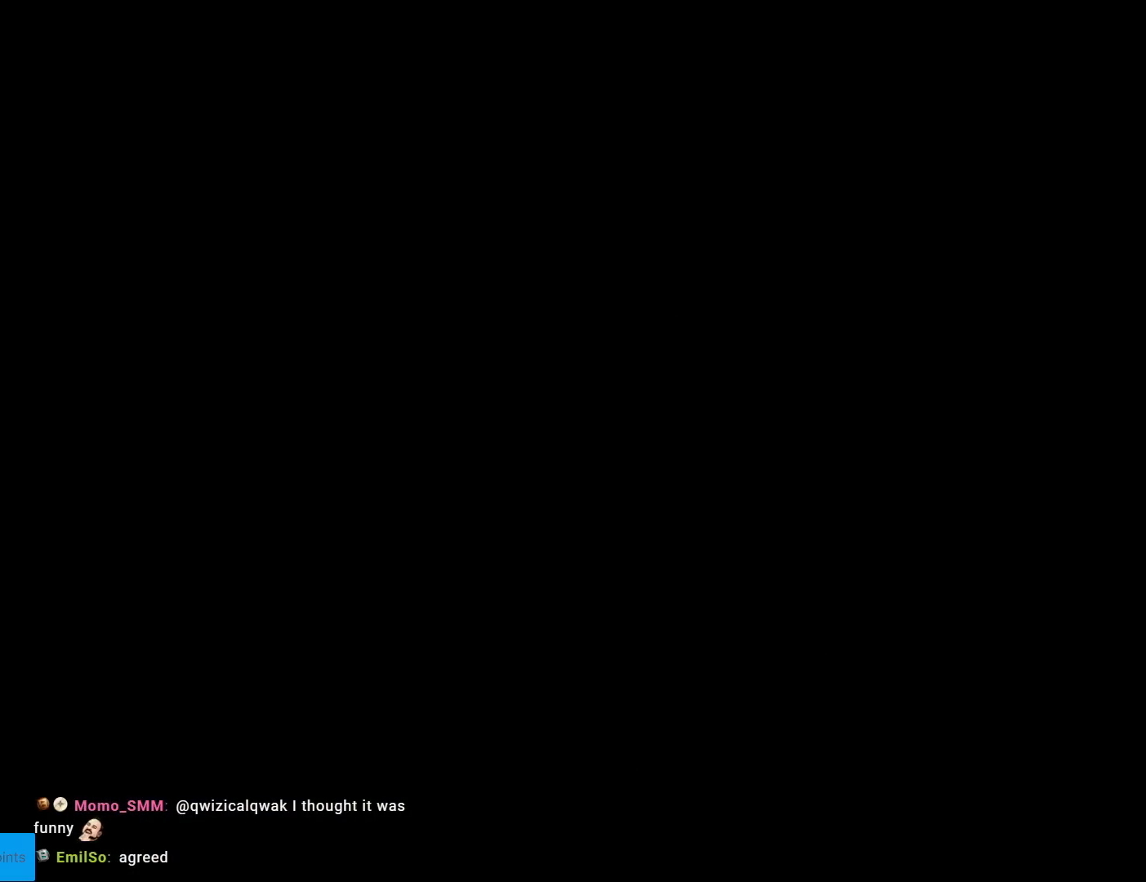
{"buttons": ["B", "Y"], "events": [[333, "B", "down"], [333, "Y", "down"]]}
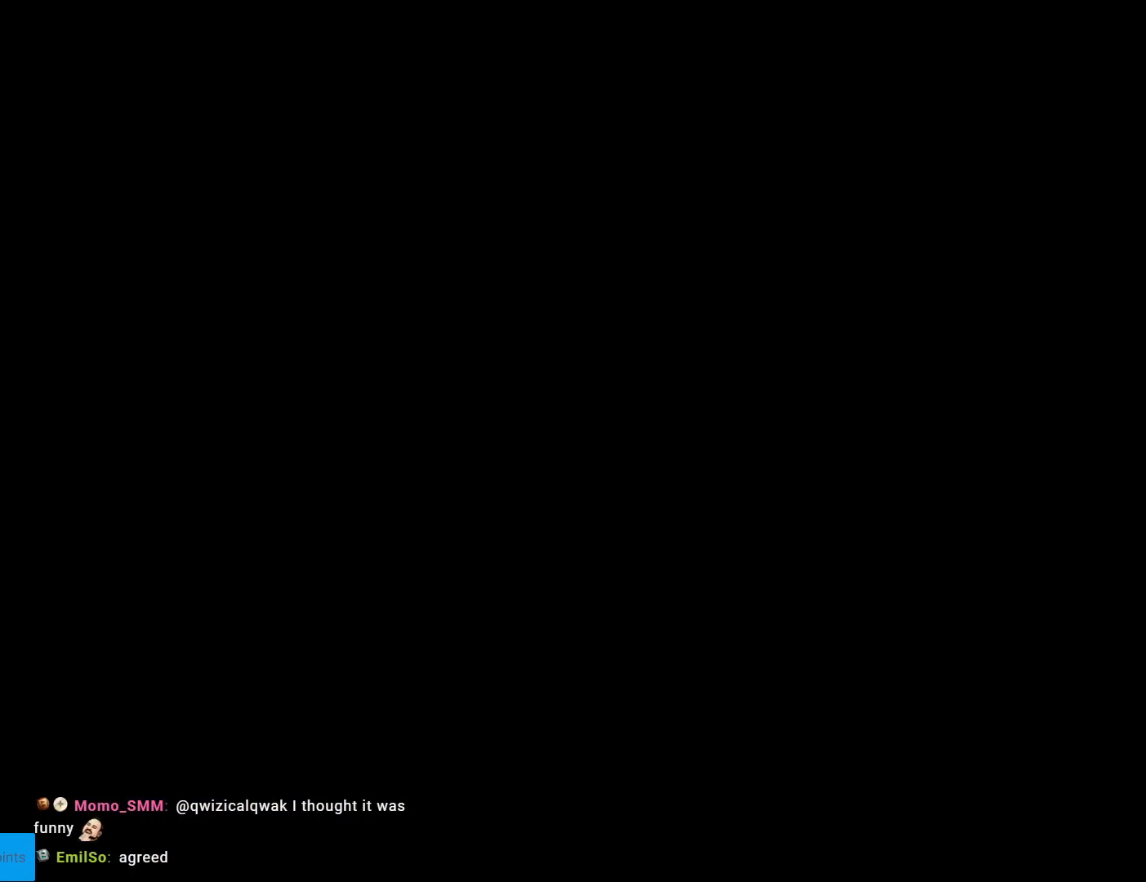
{"buttons": ["B", "Y"], "events": []}
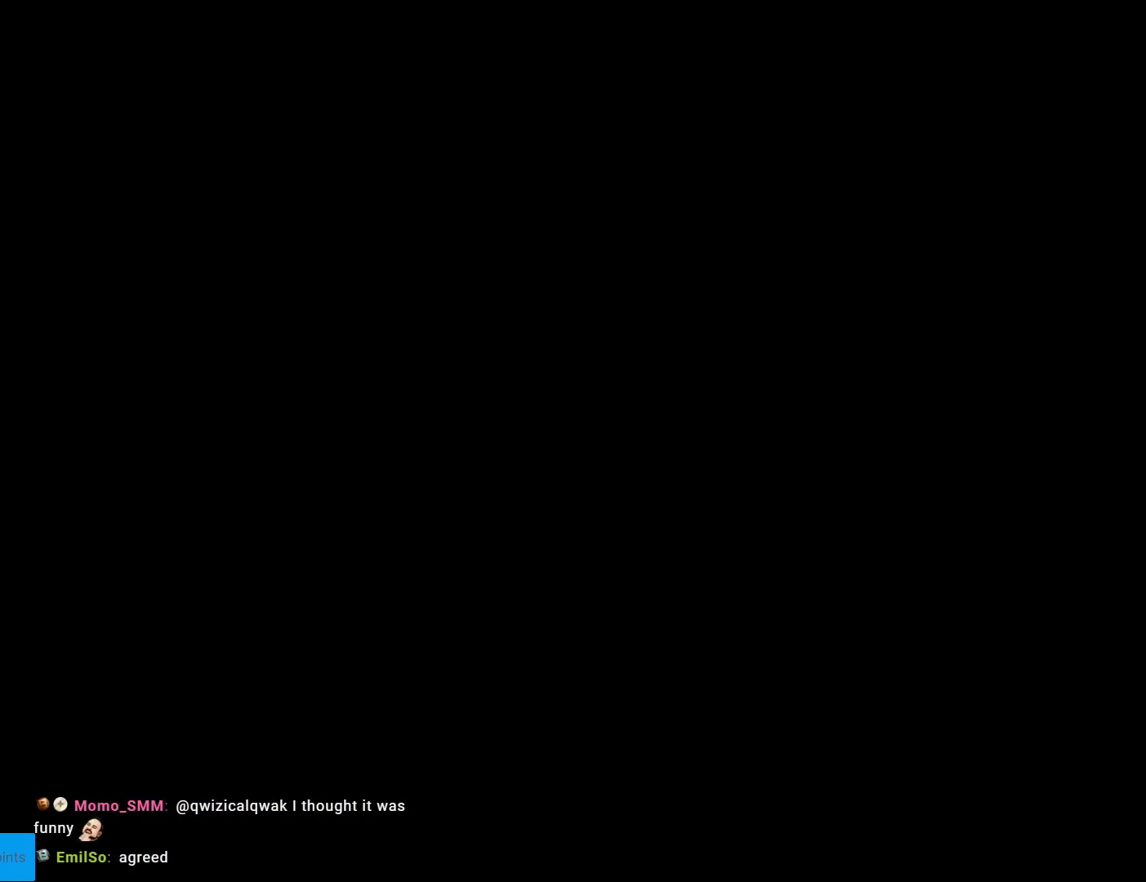
{"buttons": ["B", "Y"], "events": []}
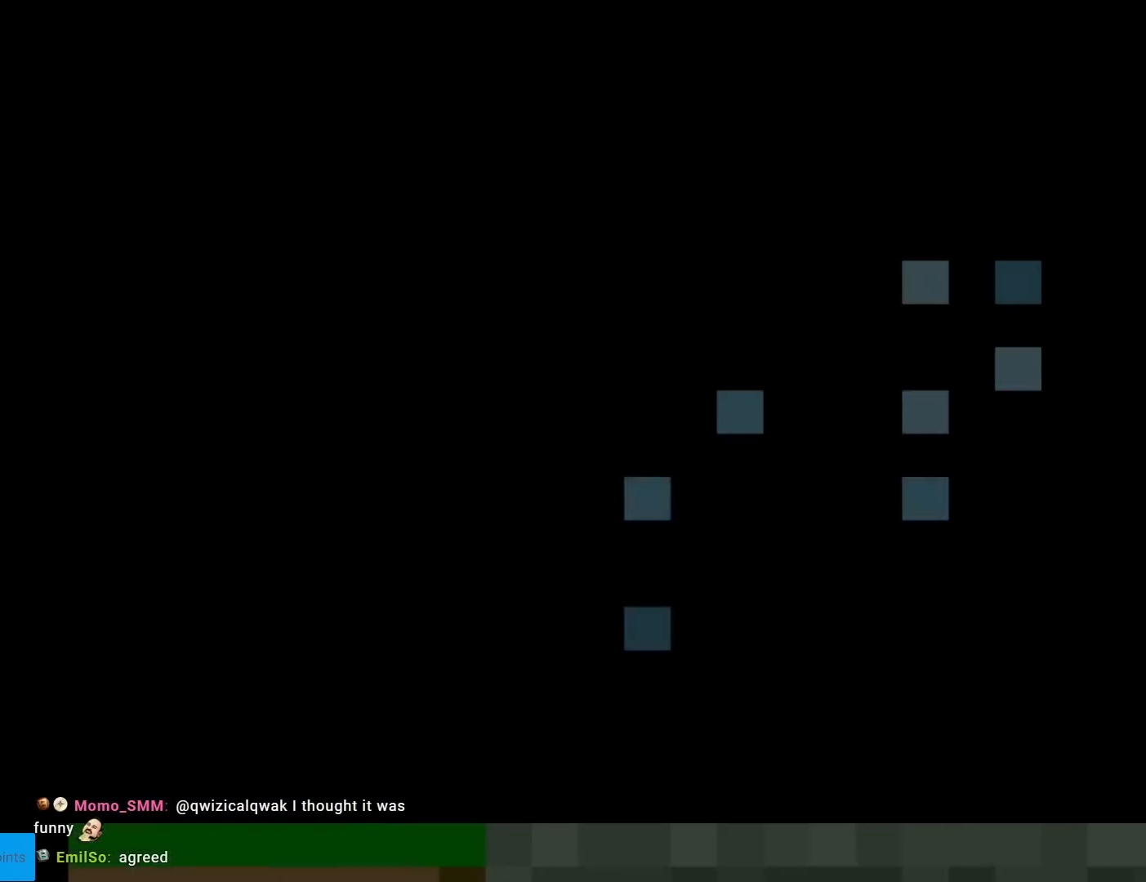
{"buttons": ["B", "Y"], "events": []}
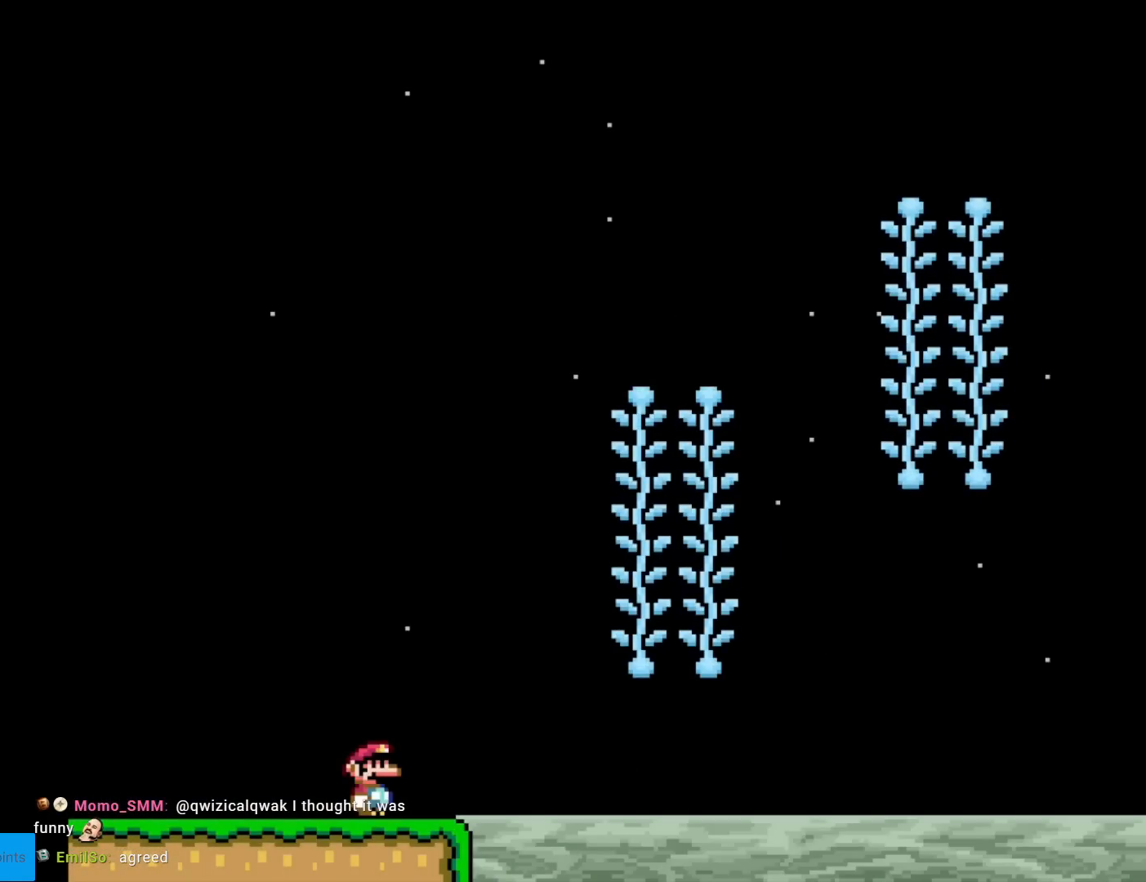
{"buttons": ["Y", "DPAD_RIGHT"], "events": [[217, "B", "up"], [367, "DPAD_RIGHT", "down"]]}
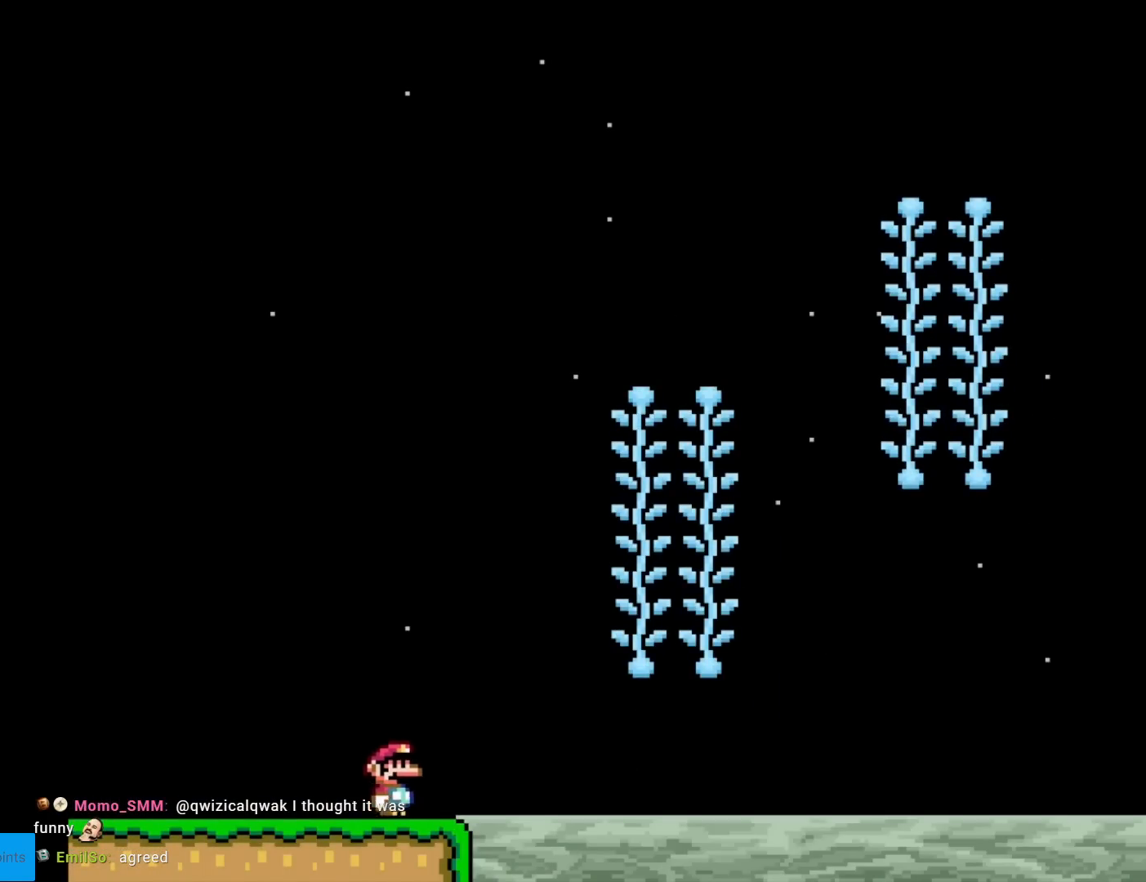
{"buttons": ["Y", "DPAD_UP"], "events": [[100, "B", "down"], [351, "B", "up"], [484, "DPAD_RIGHT", "up"], [501, "DPAD_UP", "down"]]}
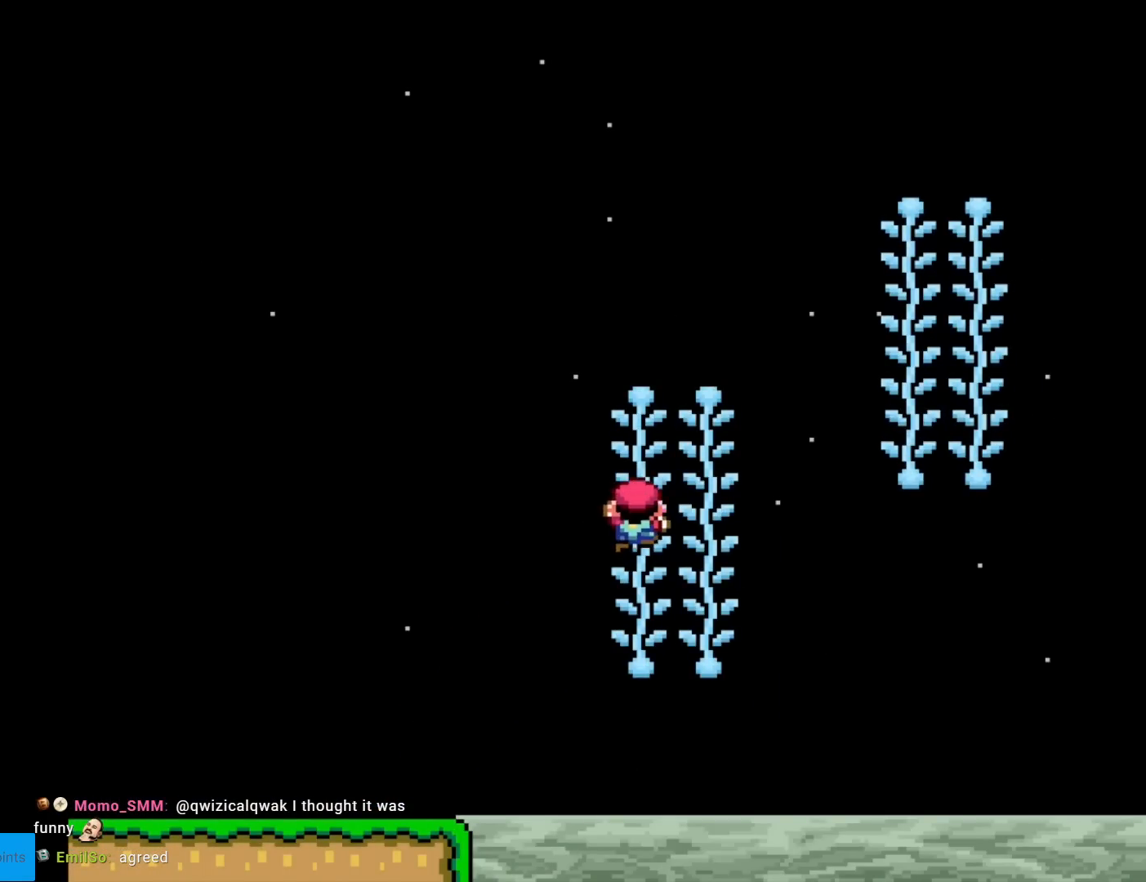
{"buttons": ["Y", "DPAD_RIGHT"], "events": [[100, "DPAD_RIGHT", "down"], [100, "DPAD_UP", "up"], [117, "B", "down"], [283, "B", "up"], [384, "B", "down"], [434, "B", "up"]]}
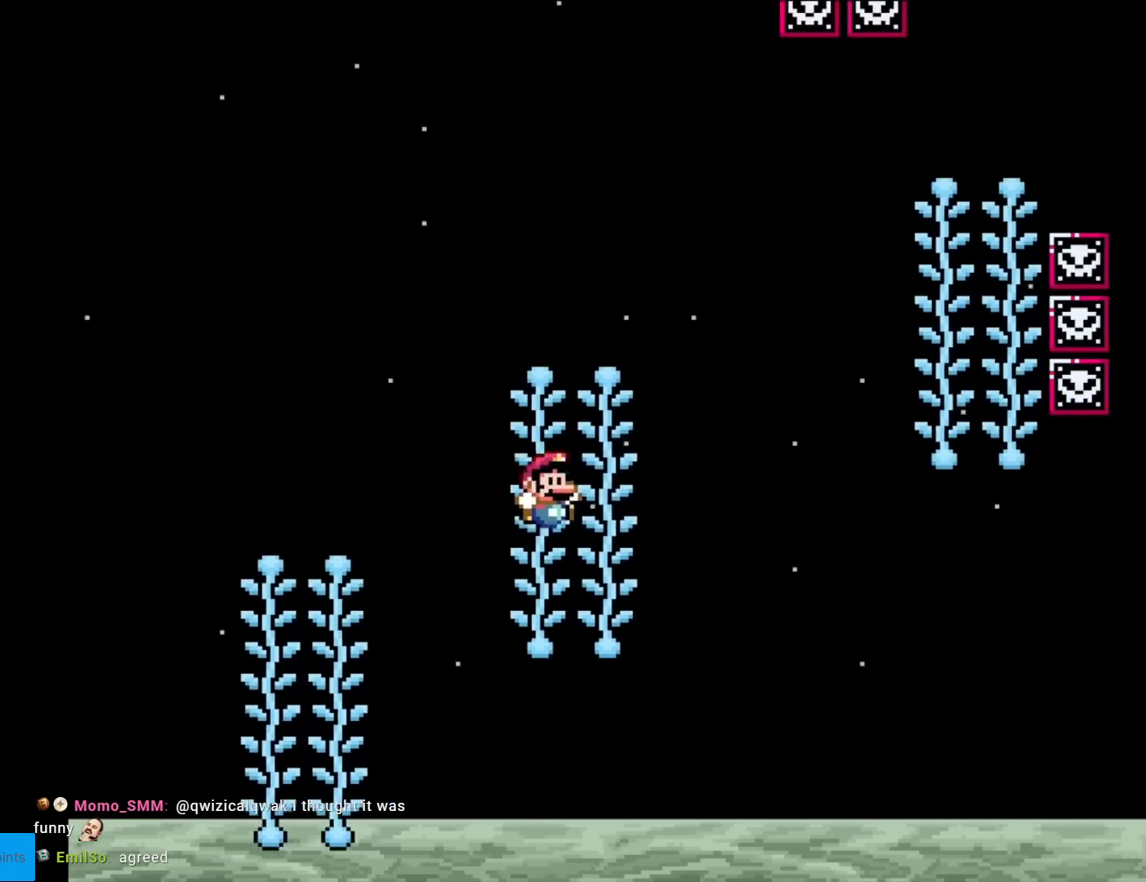
{"buttons": ["B", "Y", "DPAD_RIGHT"], "events": [[50, "DPAD_RIGHT", "up"], [50, "DPAD_UP", "down"], [117, "DPAD_RIGHT", "down"], [117, "DPAD_UP", "up"], [150, "B", "down"]]}
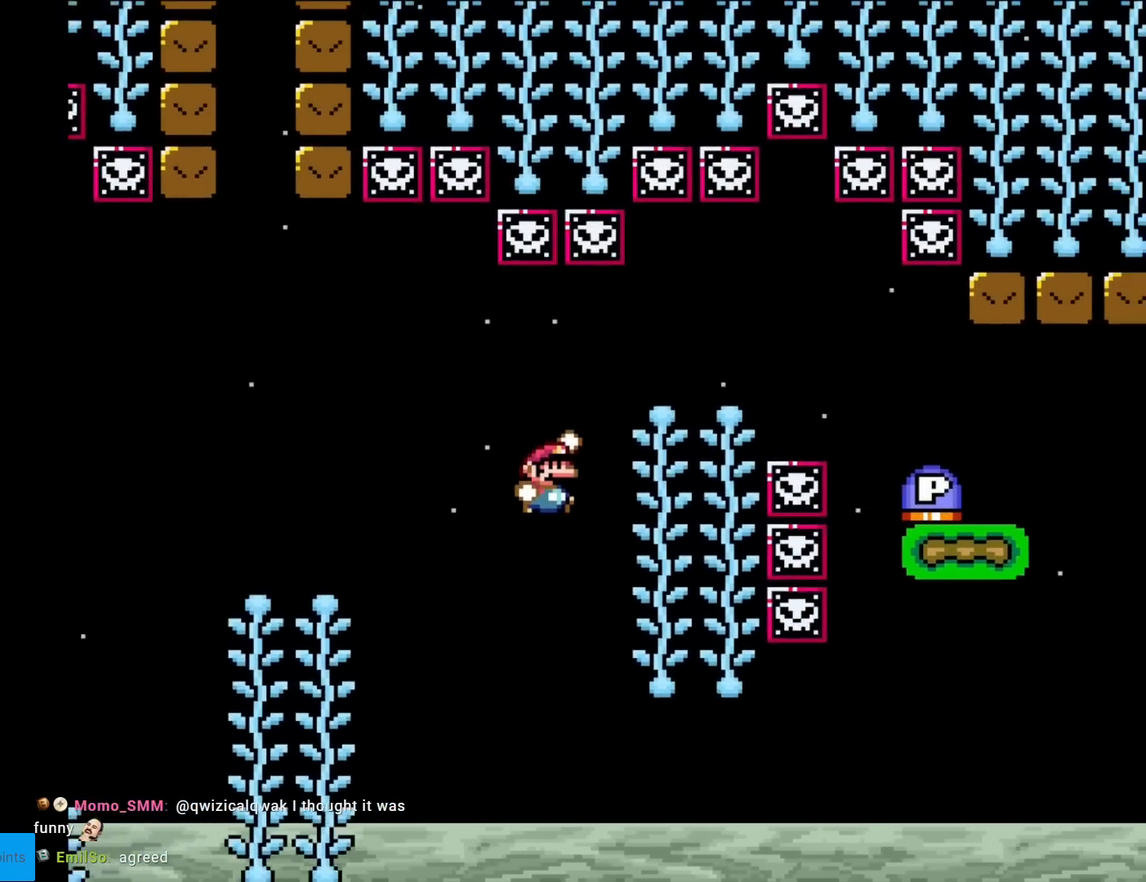
{"buttons": ["B", "Y", "DPAD_RIGHT"], "events": [[16, "B", "up"], [150, "DPAD_RIGHT", "up"], [150, "DPAD_UP", "down"], [217, "DPAD_RIGHT", "down"], [217, "DPAD_UP", "up"], [267, "B", "down"], [350, "B", "up"], [417, "B", "down"]]}
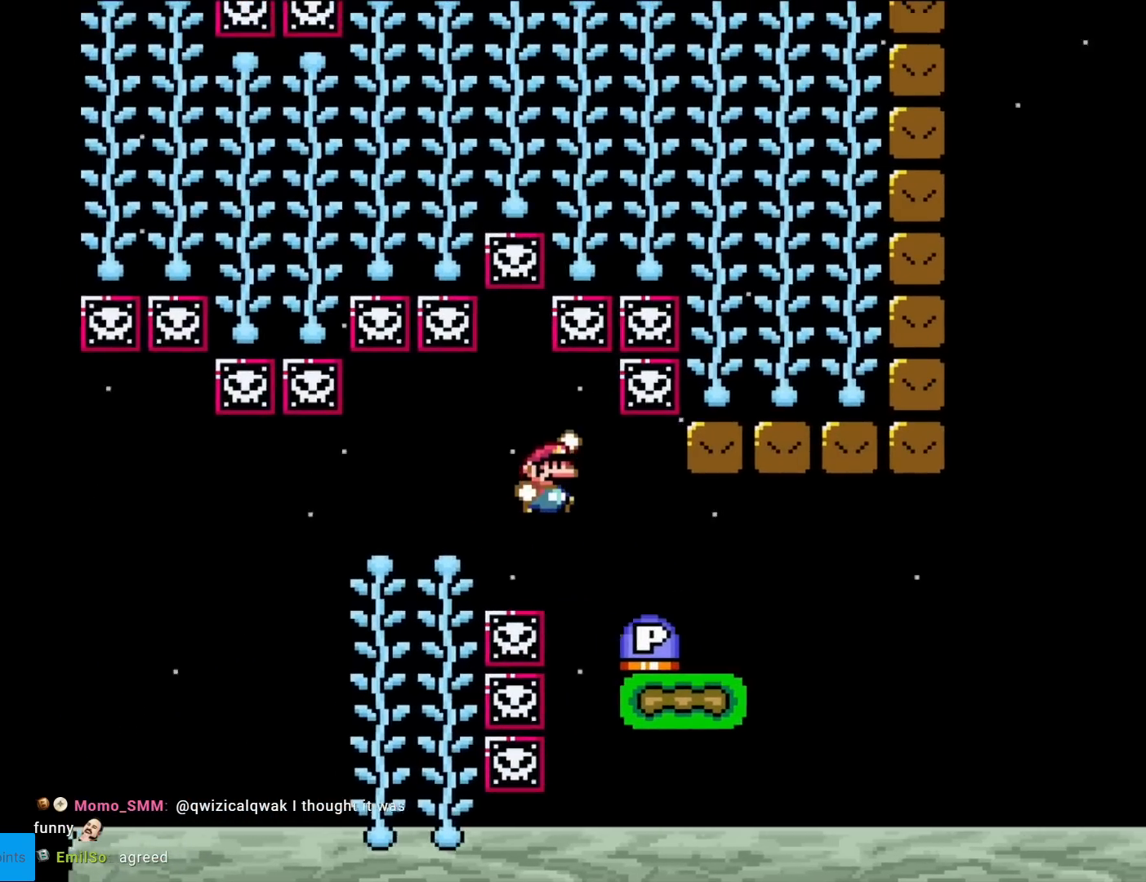
{"buttons": ["Y", "DPAD_RIGHT"], "events": [[17, "B", "up"], [84, "DPAD_RIGHT", "up"], [84, "DPAD_UP", "down"], [117, "DPAD_LEFT", "down"], [117, "DPAD_UP", "up"], [184, "Y", "up"], [217, "DPAD_LEFT", "up"], [284, "DPAD_RIGHT", "down"], [467, "Y", "down"]]}
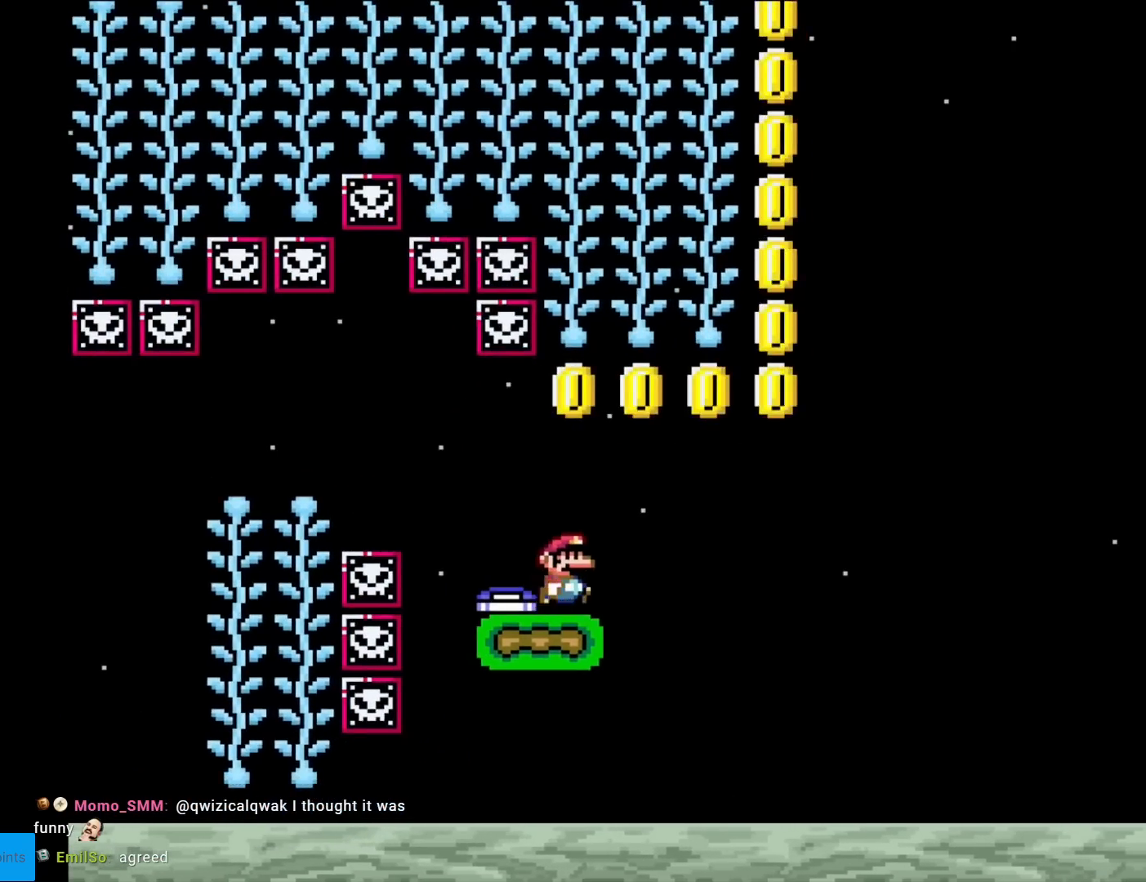
{"buttons": ["B", "Y", "DPAD_UP", "DPAD_LEFT"], "events": [[67, "B", "down"], [233, "DPAD_RIGHT", "up"], [283, "DPAD_LEFT", "down"], [467, "DPAD_UP", "down"]]}
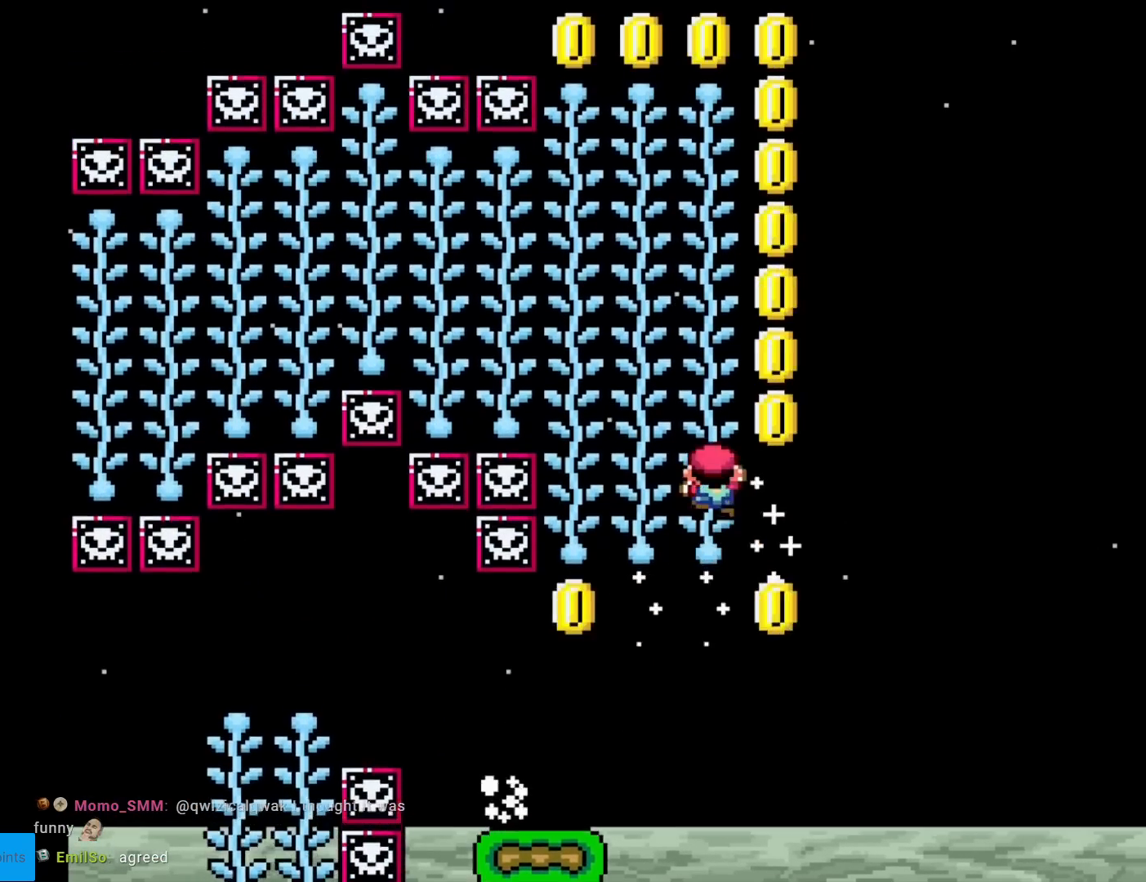
{"buttons": ["B", "Y", "DPAD_LEFT"], "events": [[17, "B", "up"], [17, "DPAD_LEFT", "up"], [84, "DPAD_LEFT", "down"], [117, "B", "down"], [117, "DPAD_UP", "up"], [301, "B", "up"], [367, "B", "down"]]}
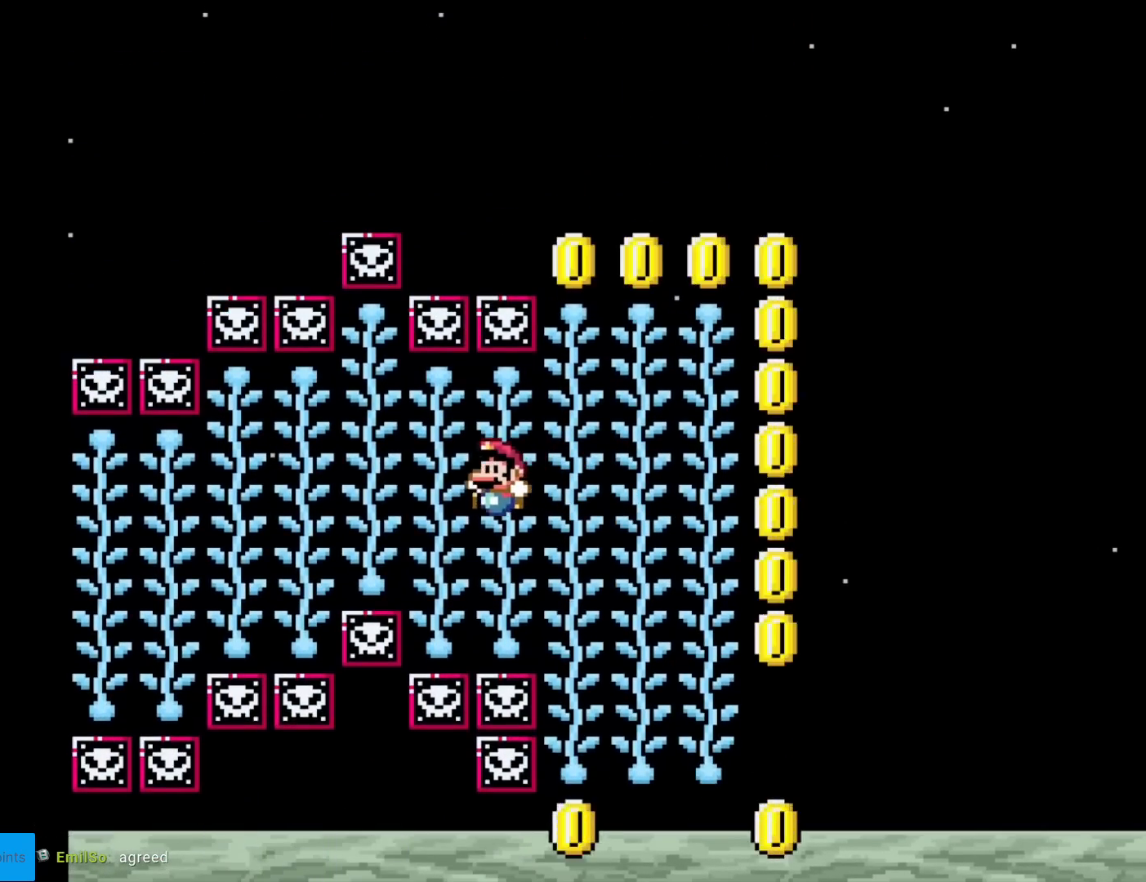
{"buttons": ["Y", "DPAD_DOWN", "DPAD_LEFT"], "events": [[83, "B", "up"], [133, "DPAD_LEFT", "up"], [133, "DPAD_UP", "down"], [200, "DPAD_LEFT", "down"], [250, "DPAD_UP", "up"], [367, "DPAD_DOWN", "down"], [367, "DPAD_LEFT", "up"], [500, "DPAD_LEFT", "down"]]}
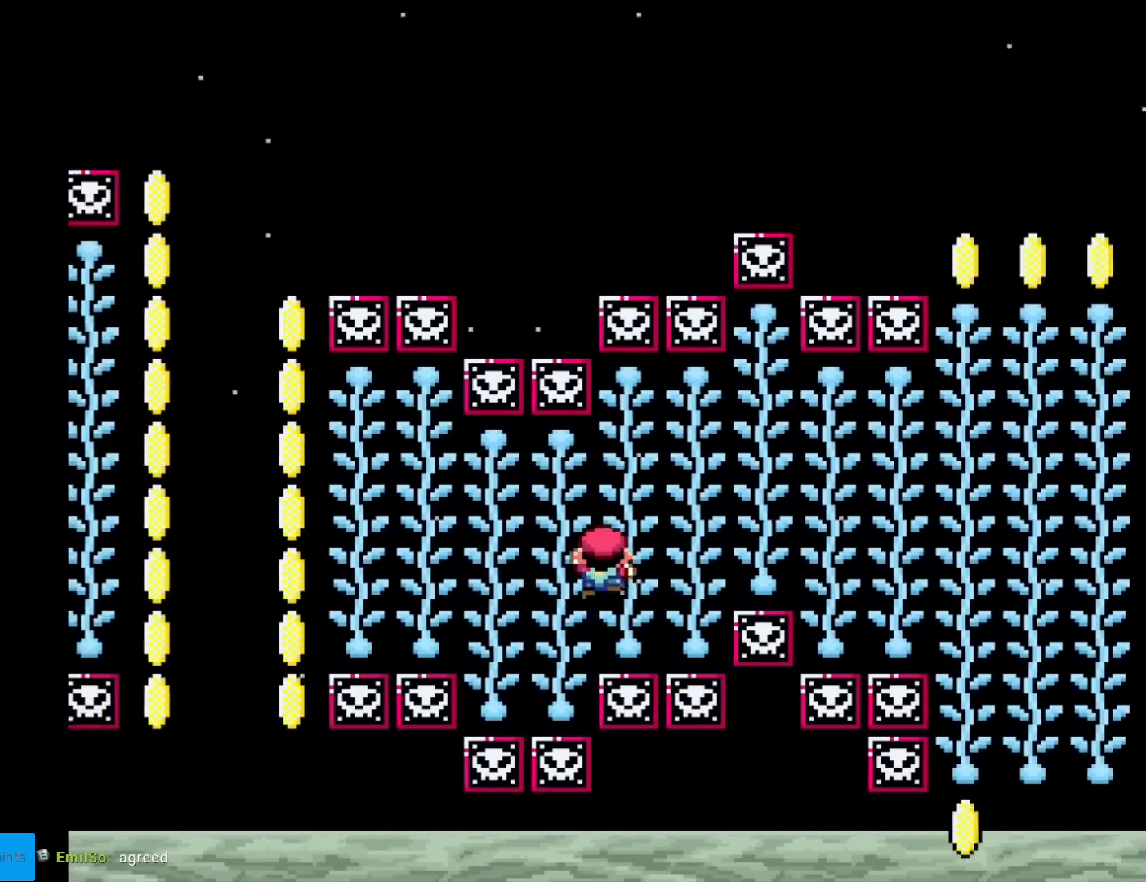
{"buttons": ["B", "Y", "DPAD_LEFT"], "events": [[17, "DPAD_DOWN", "up"], [100, "DPAD_UP", "down"], [150, "DPAD_LEFT", "up"], [317, "DPAD_LEFT", "down"], [317, "DPAD_UP", "up"], [501, "B", "down"]]}
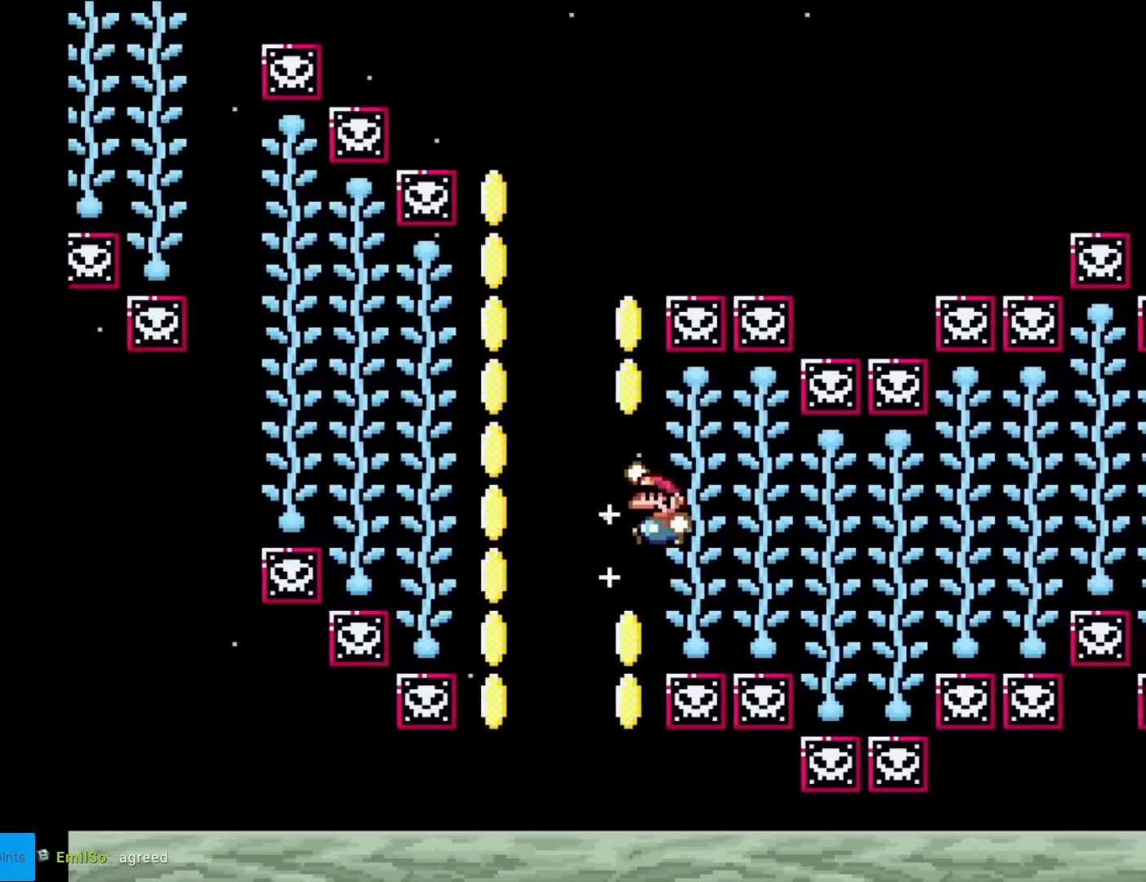
{"buttons": ["Y", "DPAD_UP"], "events": [[50, "B", "up"], [200, "B", "down"], [367, "B", "up"], [367, "DPAD_UP", "down"], [384, "DPAD_LEFT", "up"]]}
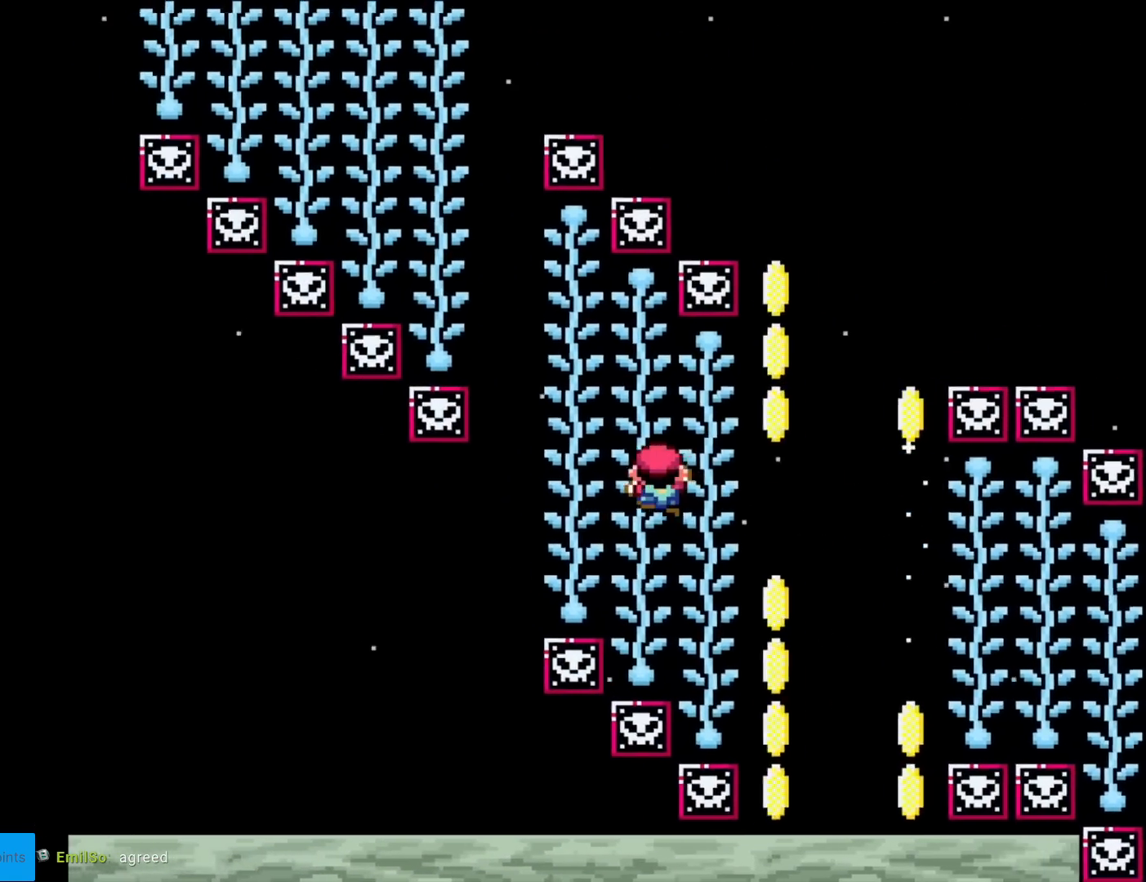
{"buttons": ["B", "Y"], "events": [[217, "B", "down"], [334, "DPAD_UP", "up"]]}
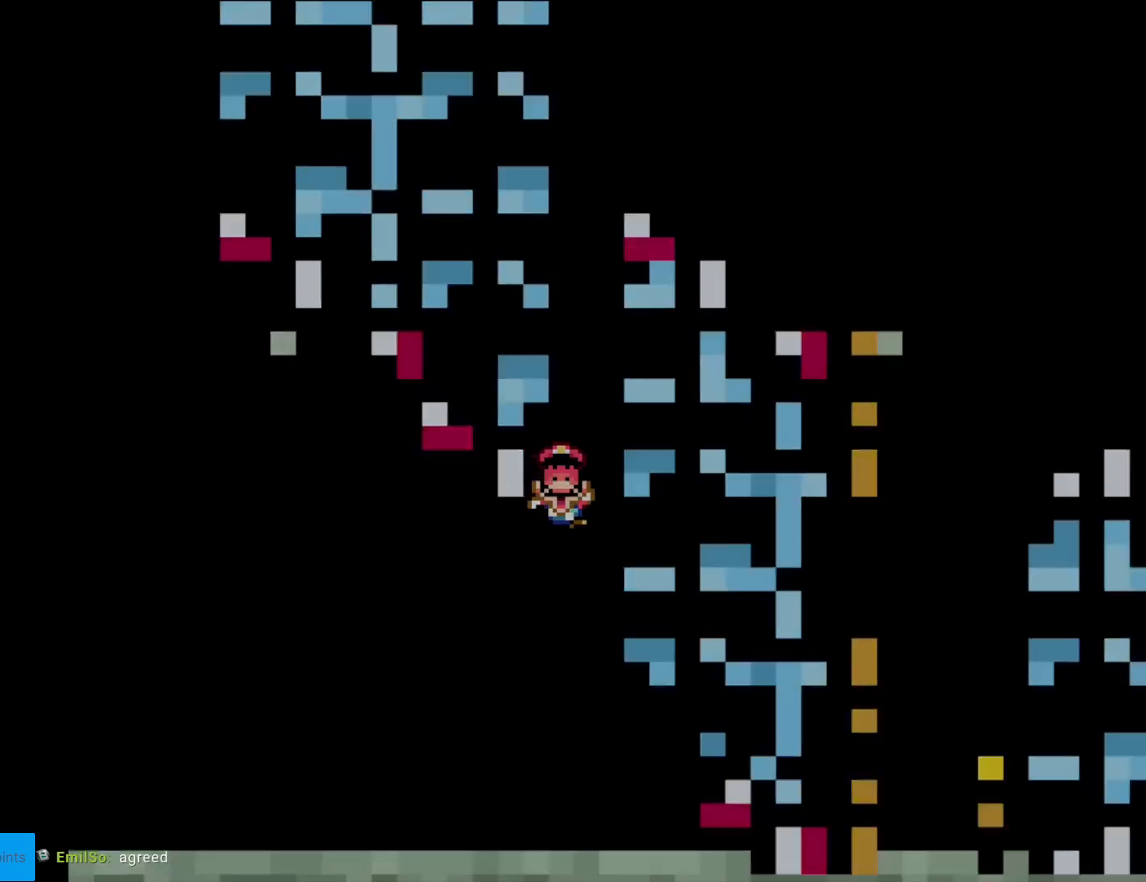
{"buttons": [], "events": [[117, "B", "up"], [283, "Y", "up"]]}
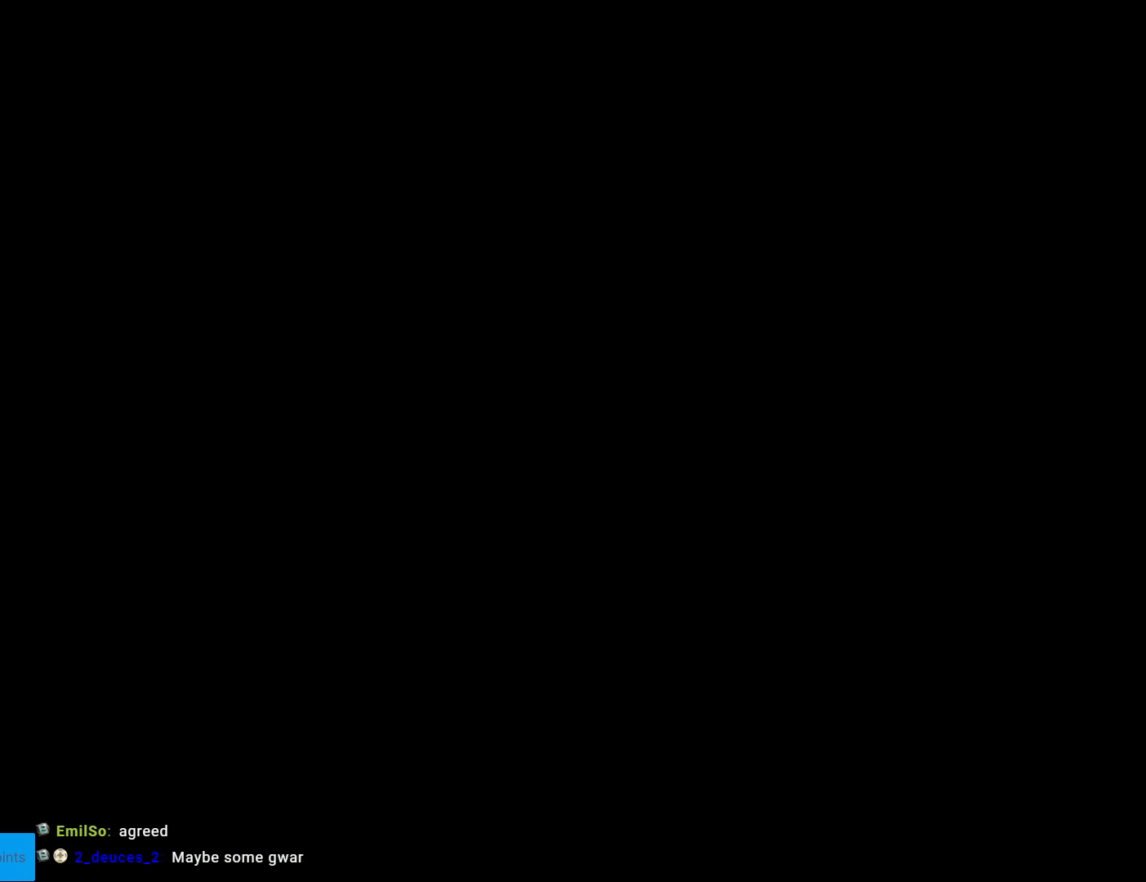
{"buttons": [], "events": []}
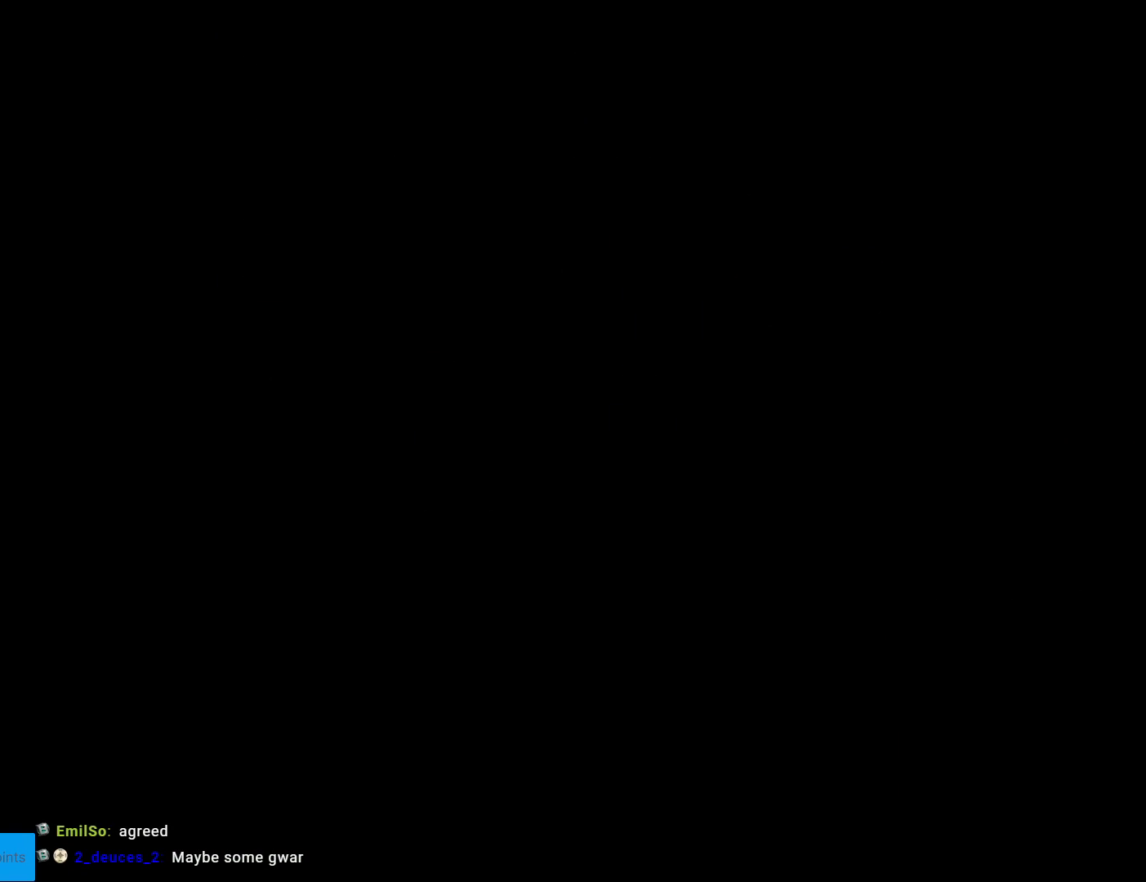
{"buttons": [], "events": []}
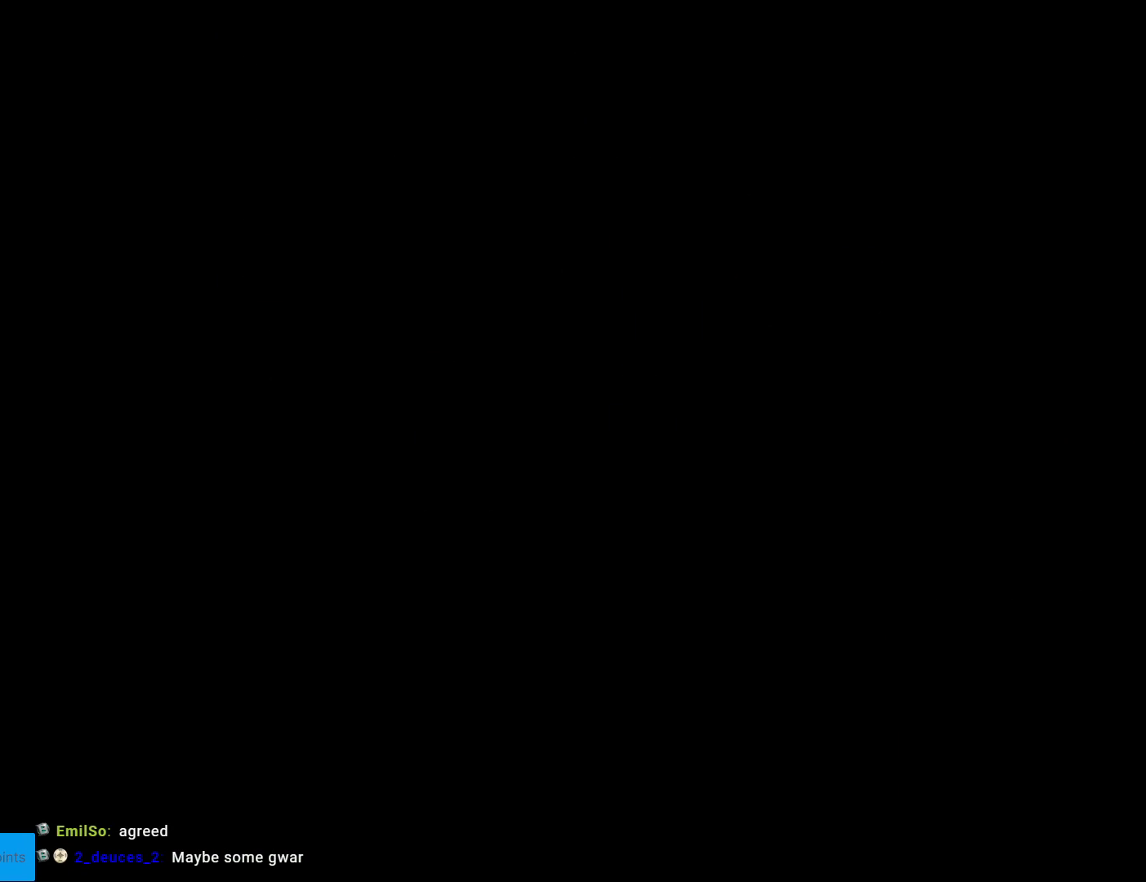
{"buttons": ["Y"], "events": [[351, "Y", "down"]]}
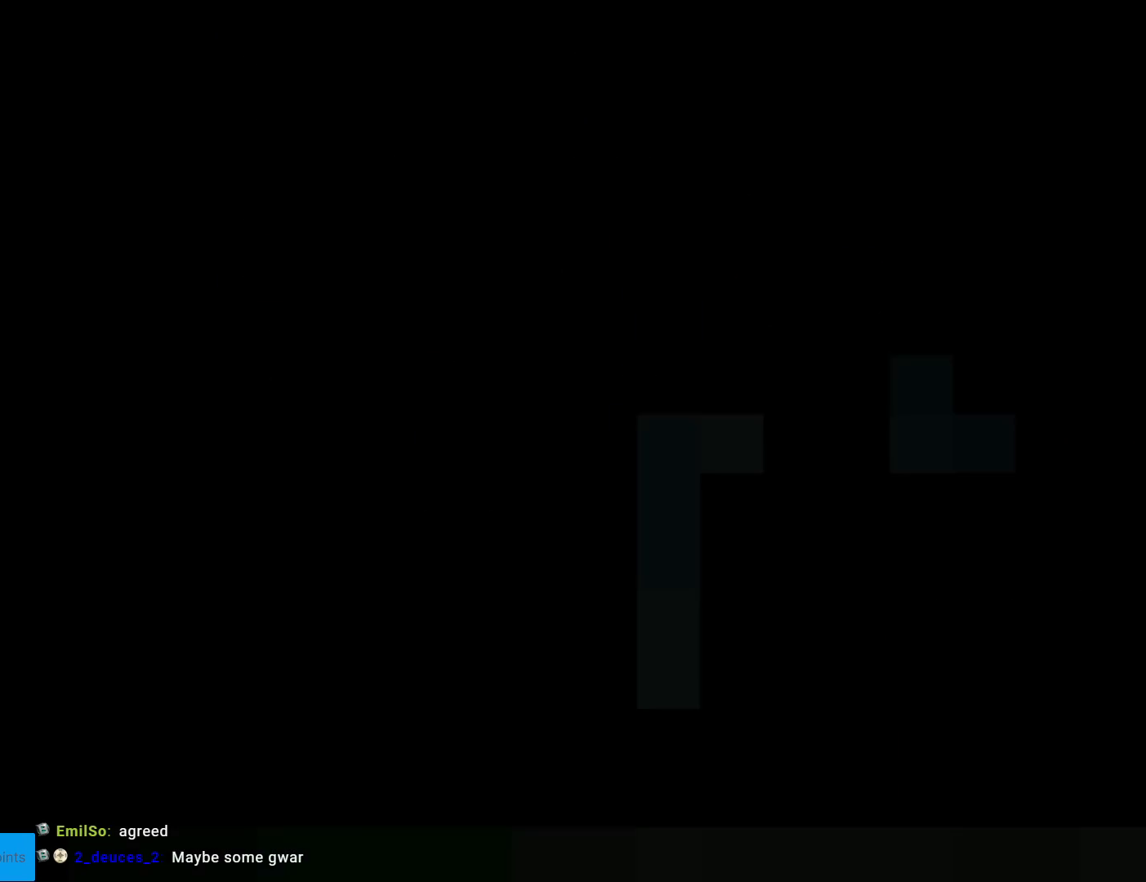
{"buttons": ["Y", "DPAD_RIGHT"], "events": [[50, "DPAD_RIGHT", "down"]]}
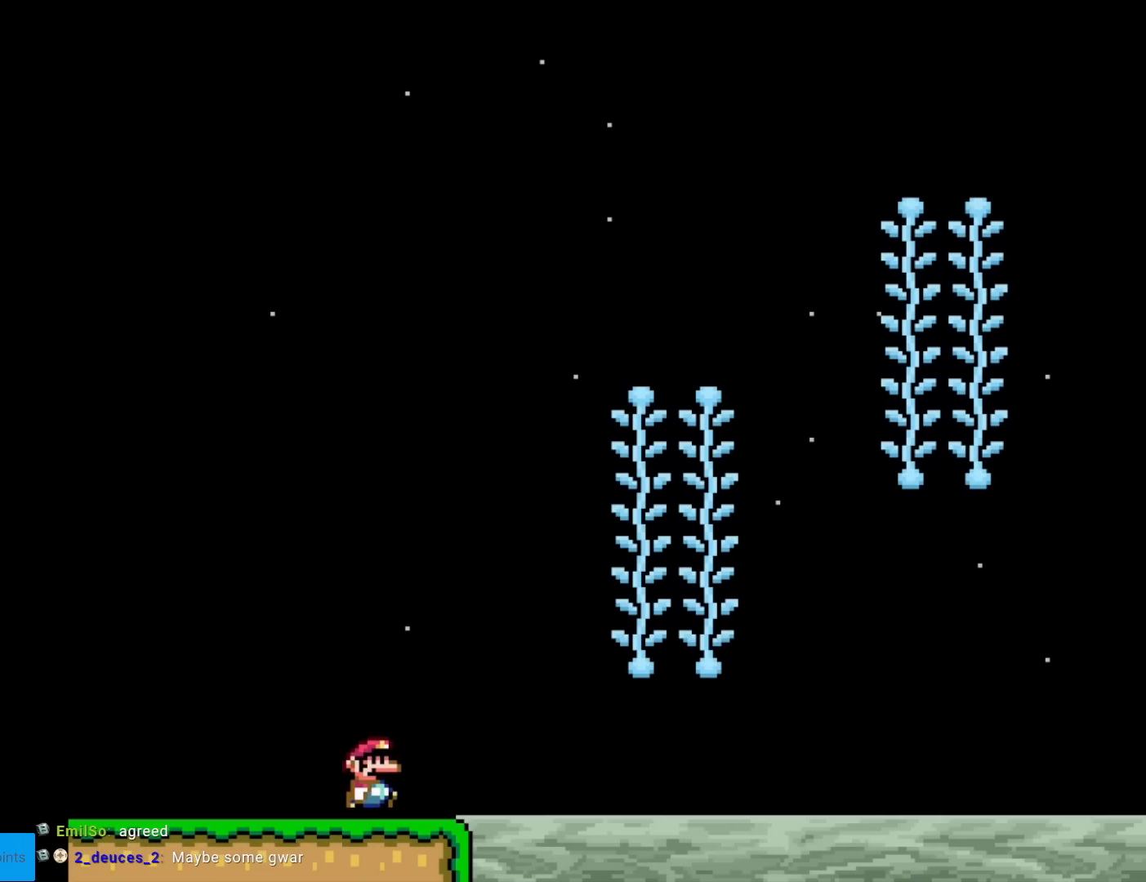
{"buttons": ["B", "Y", "DPAD_RIGHT"], "events": [[317, "B", "down"]]}
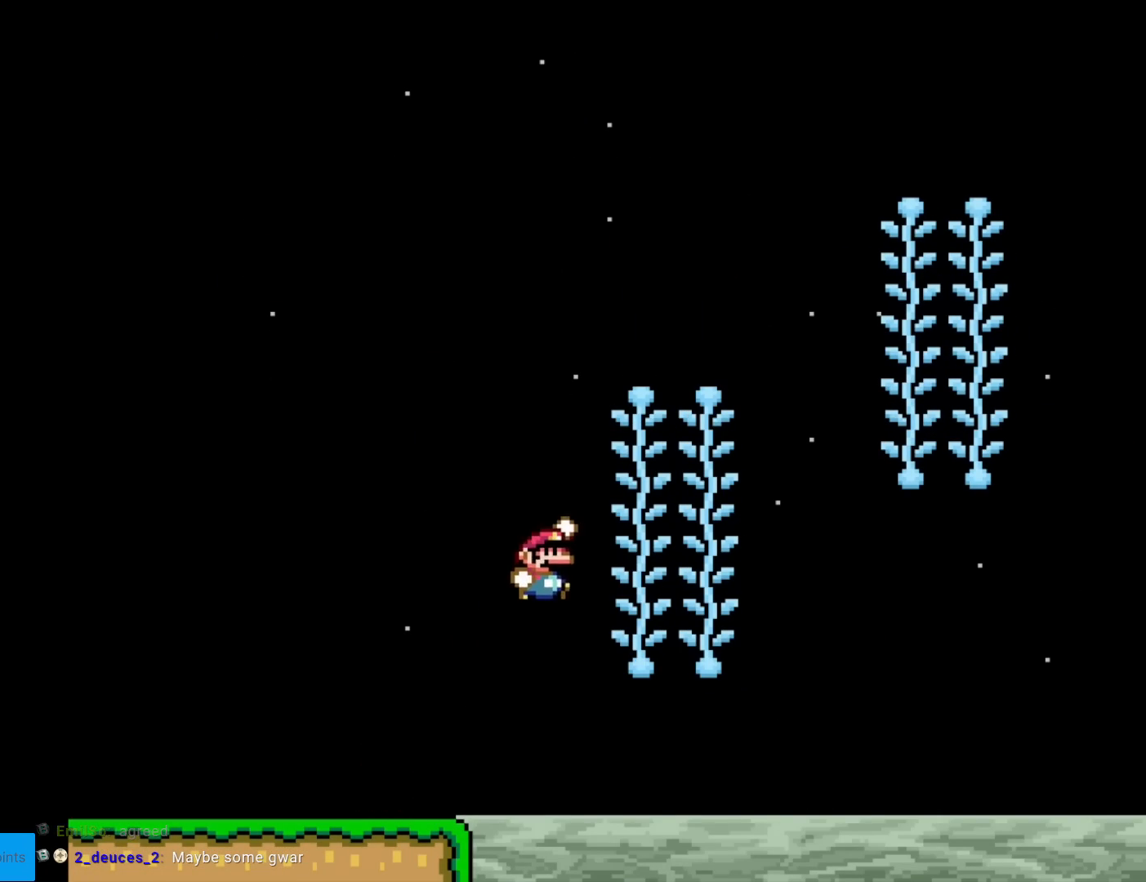
{"buttons": ["Y", "DPAD_RIGHT"], "events": [[83, "B", "up"], [117, "DPAD_RIGHT", "up"], [117, "DPAD_UP", "down"], [200, "DPAD_RIGHT", "down"], [217, "DPAD_UP", "up"], [267, "B", "down"], [500, "B", "up"]]}